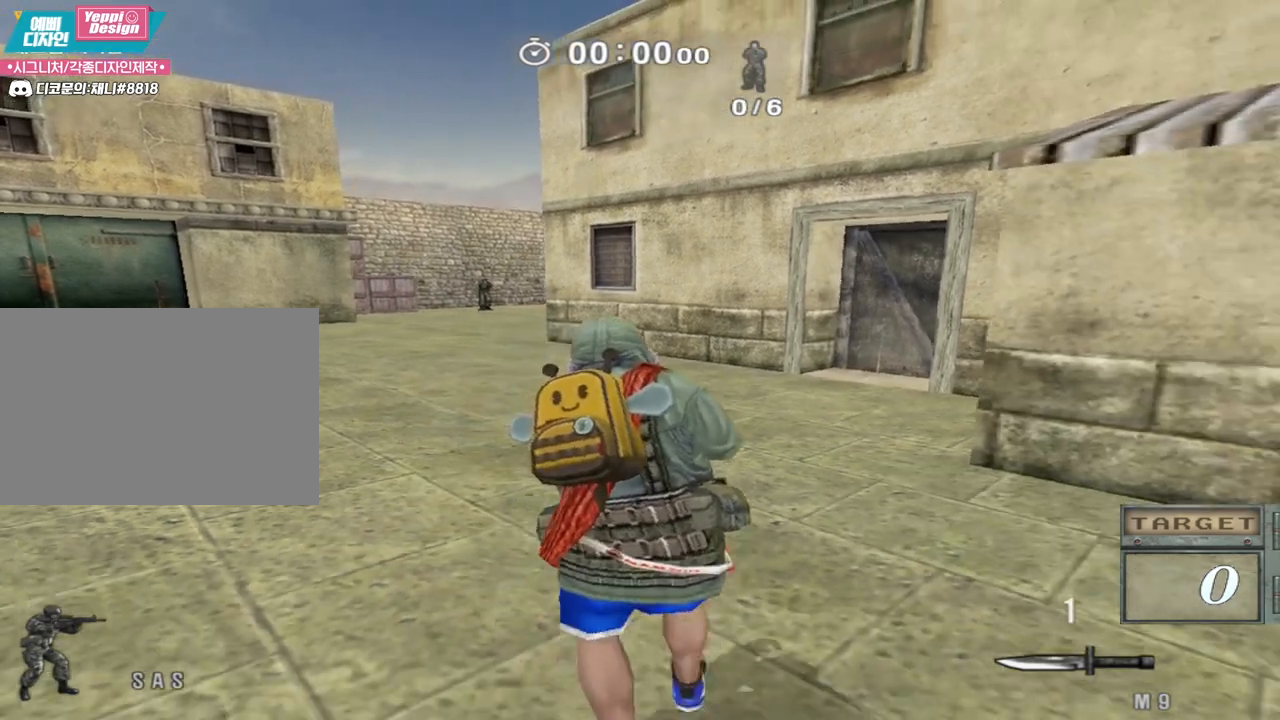
Gameplay with keyboard; each line is a JSON object with the keys held at the frame after it. "events" lists presses ("down") and releases ("up") of "a", "ctrl", "d", "e", "f", "q", "r", "s", "shift", "space", "tab" and "w" between this image and that frame as [ms after this image, input, new state], when the widget could be followed in between. No other keys are recorded. Mouse input is not recorded.
{"keys": [], "events": [[217, "shift", "up"]]}
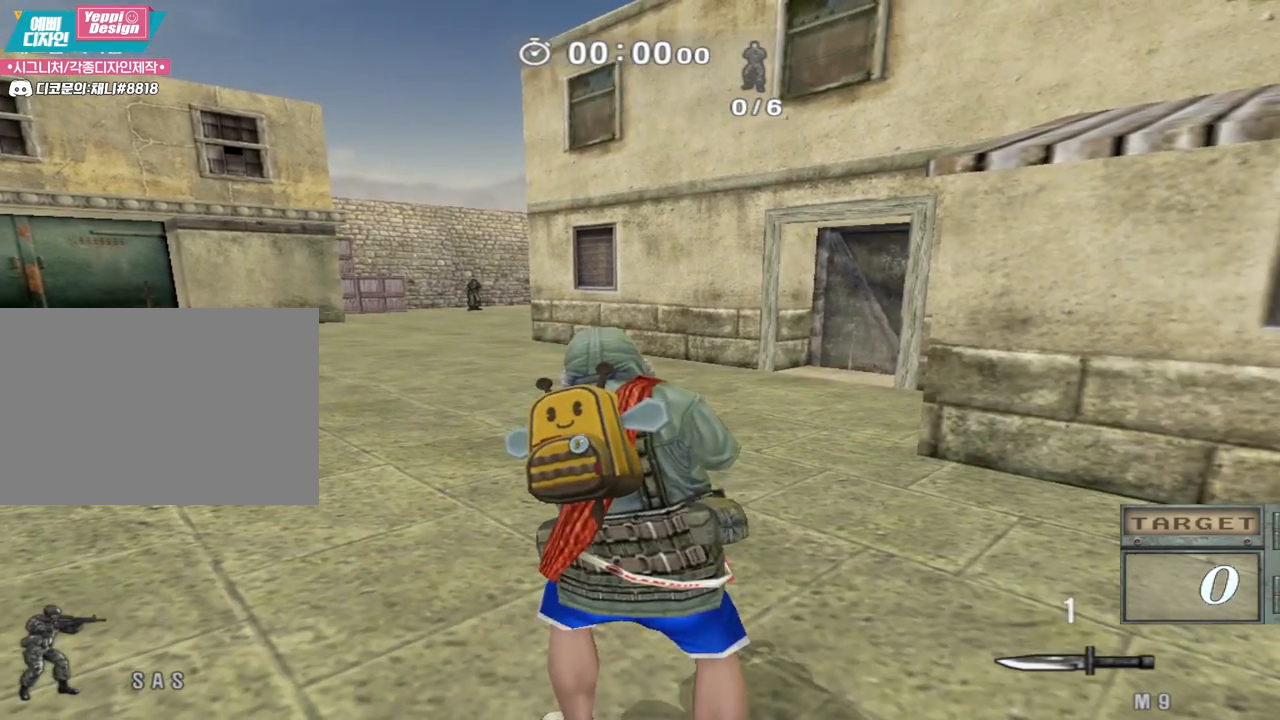
{"keys": [], "events": []}
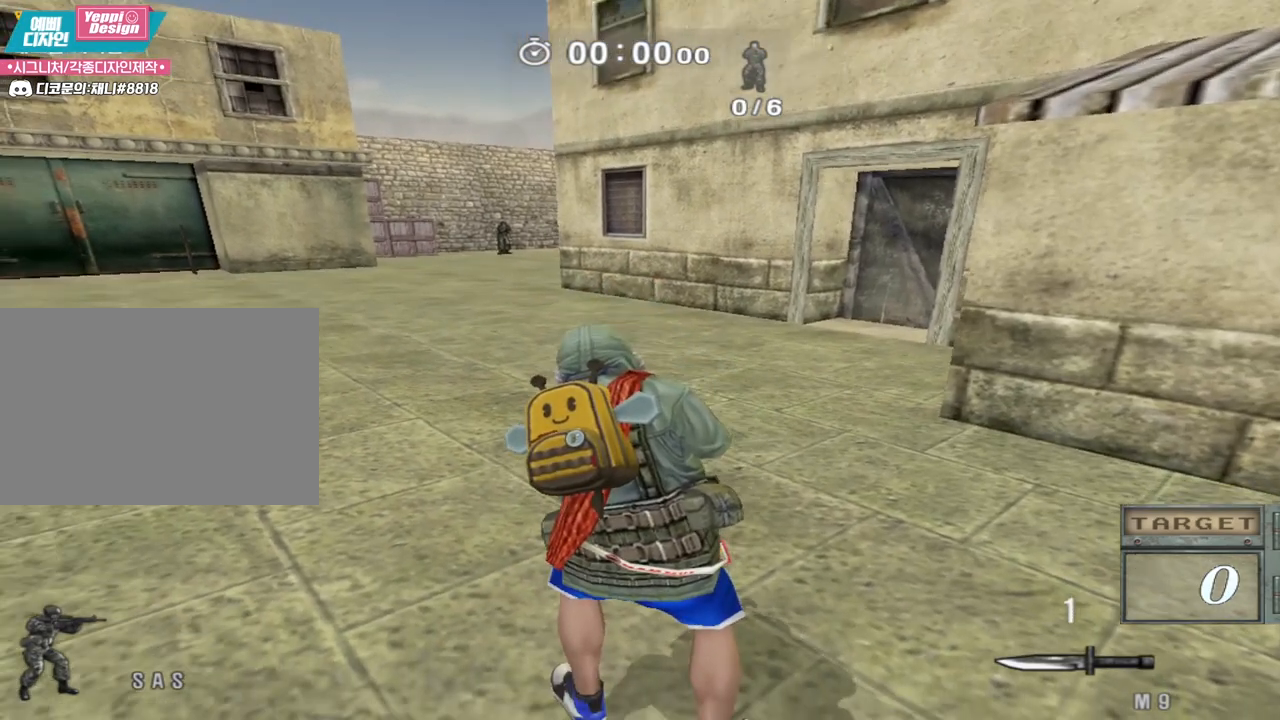
{"keys": [], "events": []}
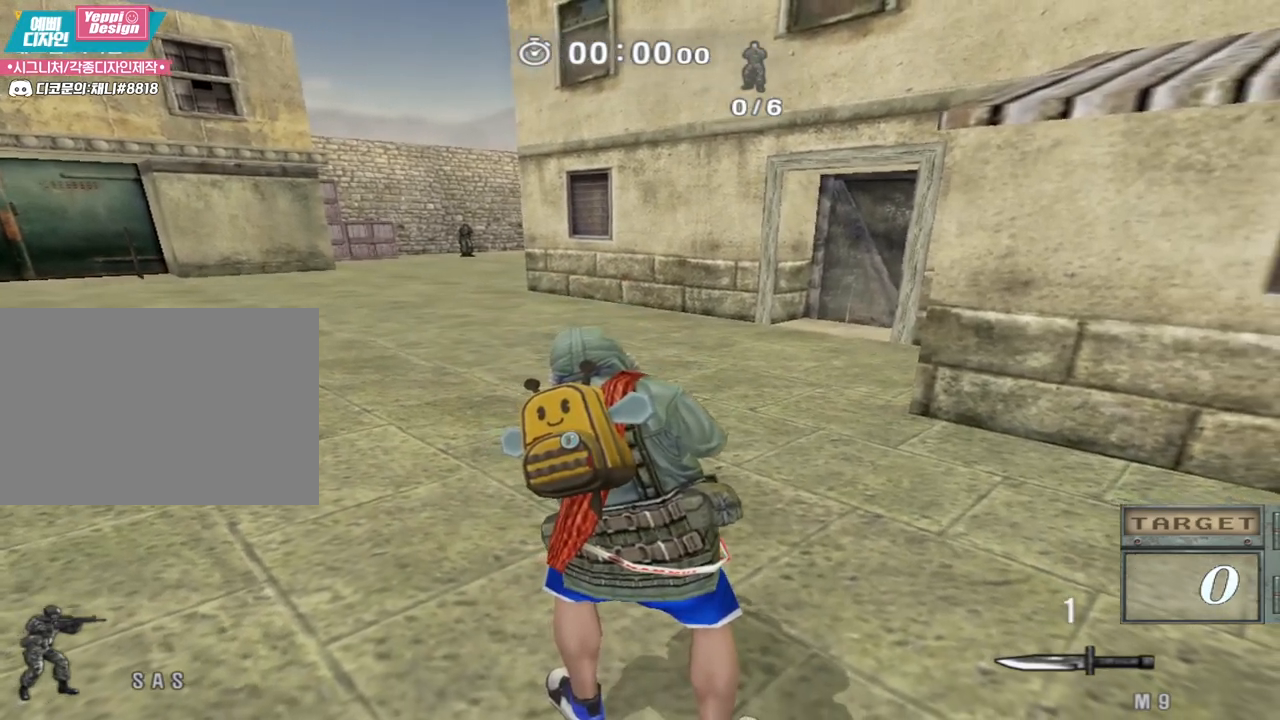
{"keys": ["a", "w"], "events": [[67, "a", "down"], [67, "w", "down"]]}
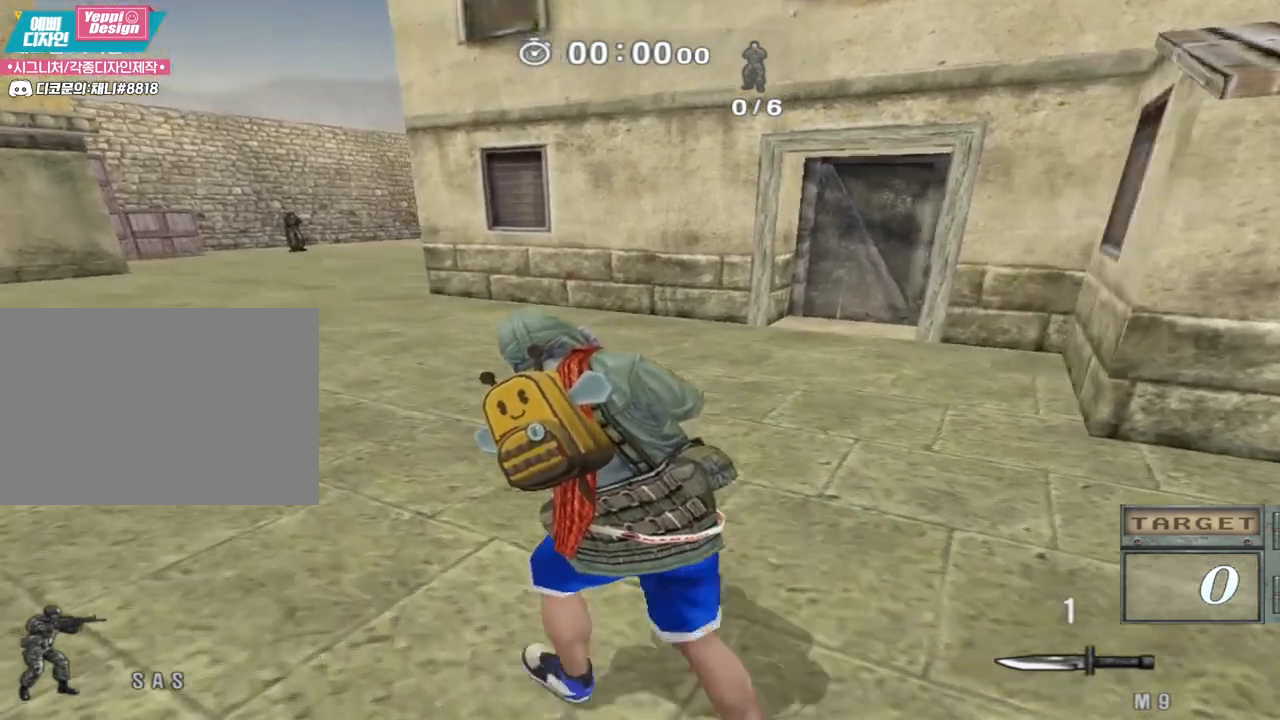
{"keys": ["a", "w"], "events": []}
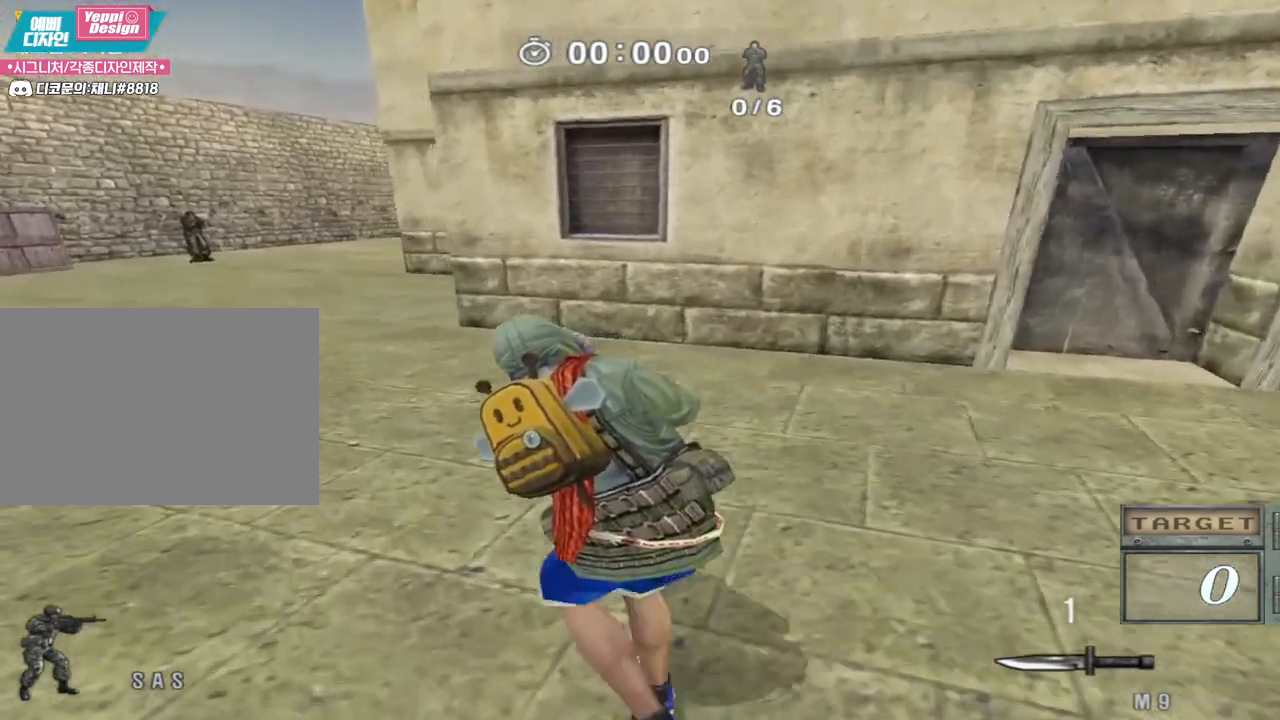
{"keys": ["a", "w"], "events": []}
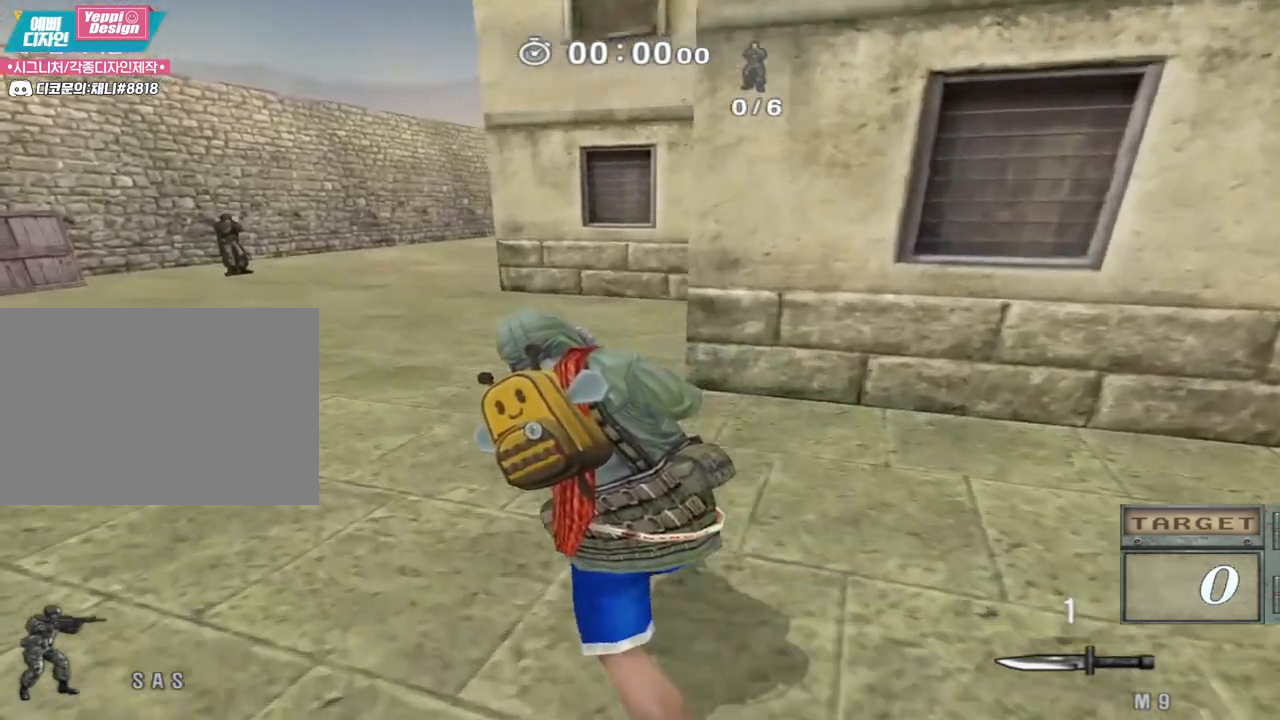
{"keys": ["a", "w"], "events": []}
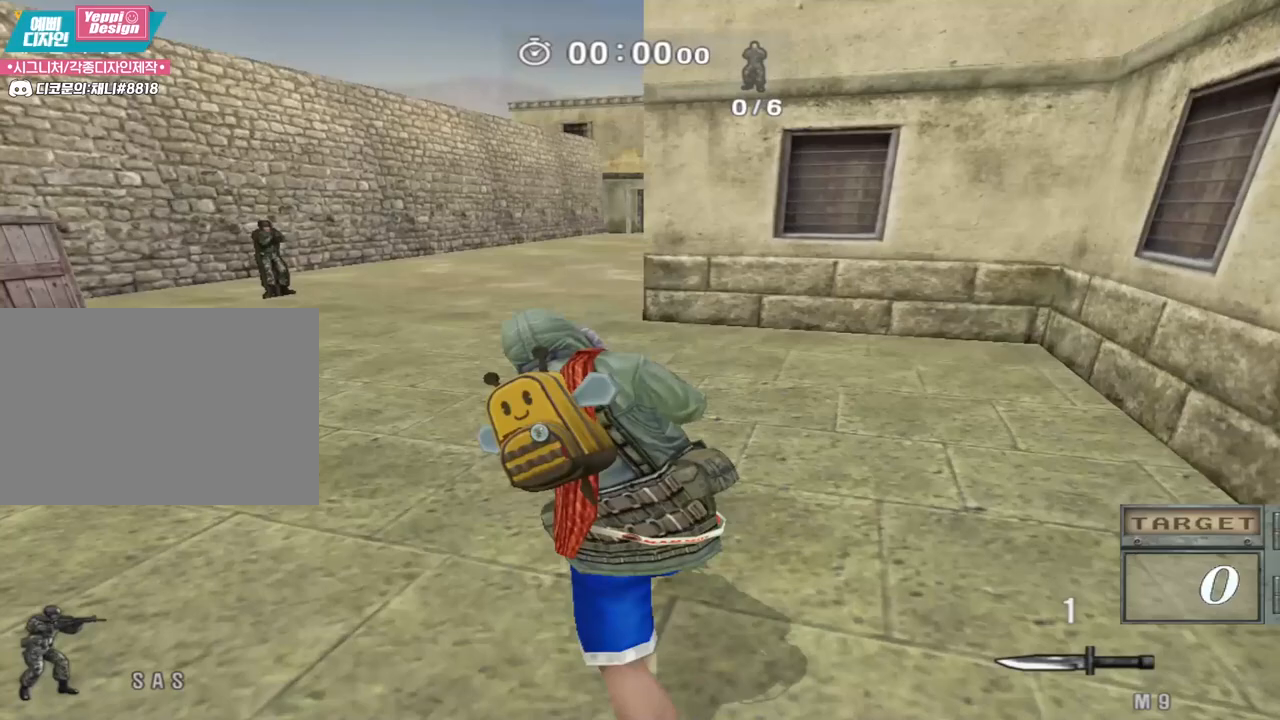
{"keys": ["ctrl"], "events": [[417, "ctrl", "down"], [433, "a", "up"], [433, "w", "up"]]}
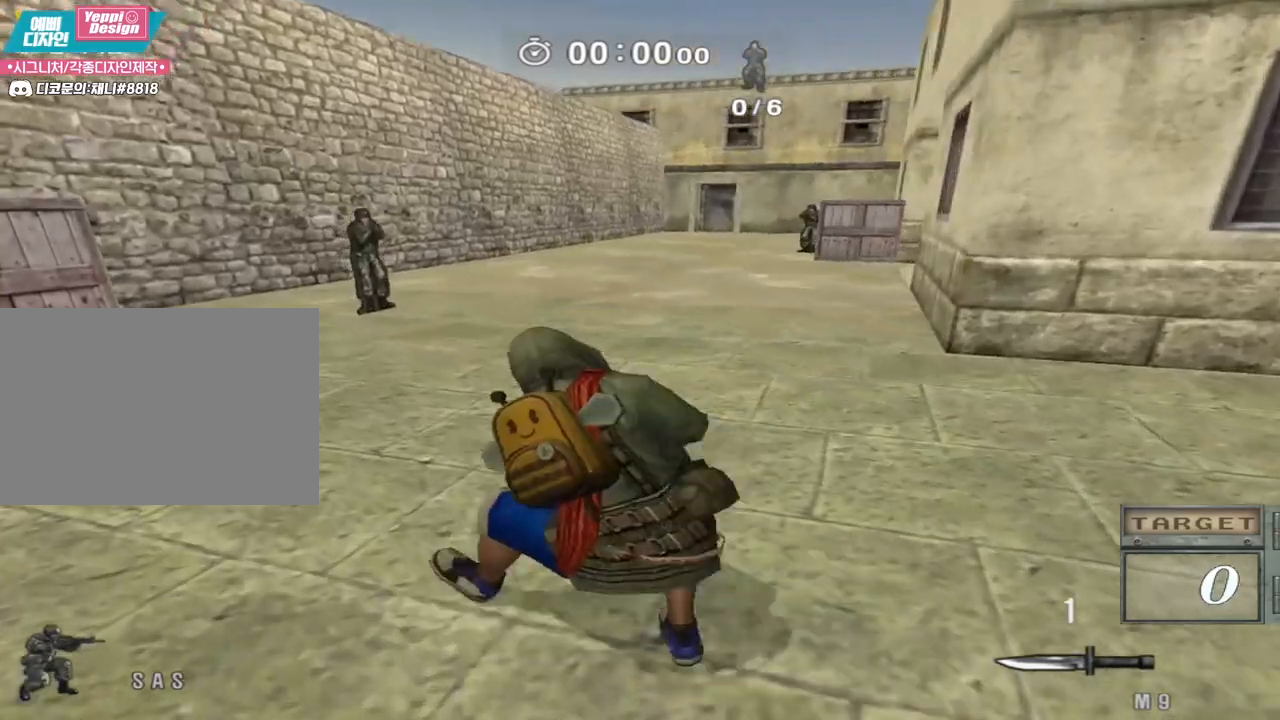
{"keys": ["ctrl"], "events": []}
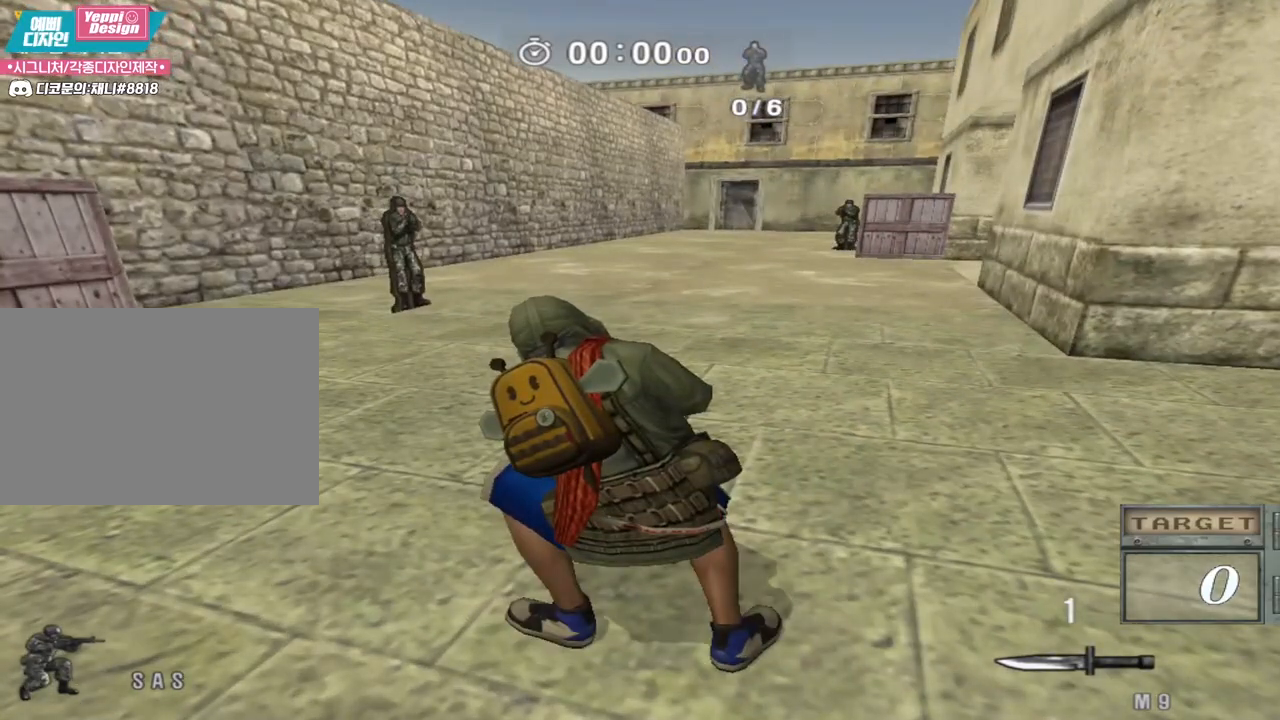
{"keys": ["ctrl"], "events": []}
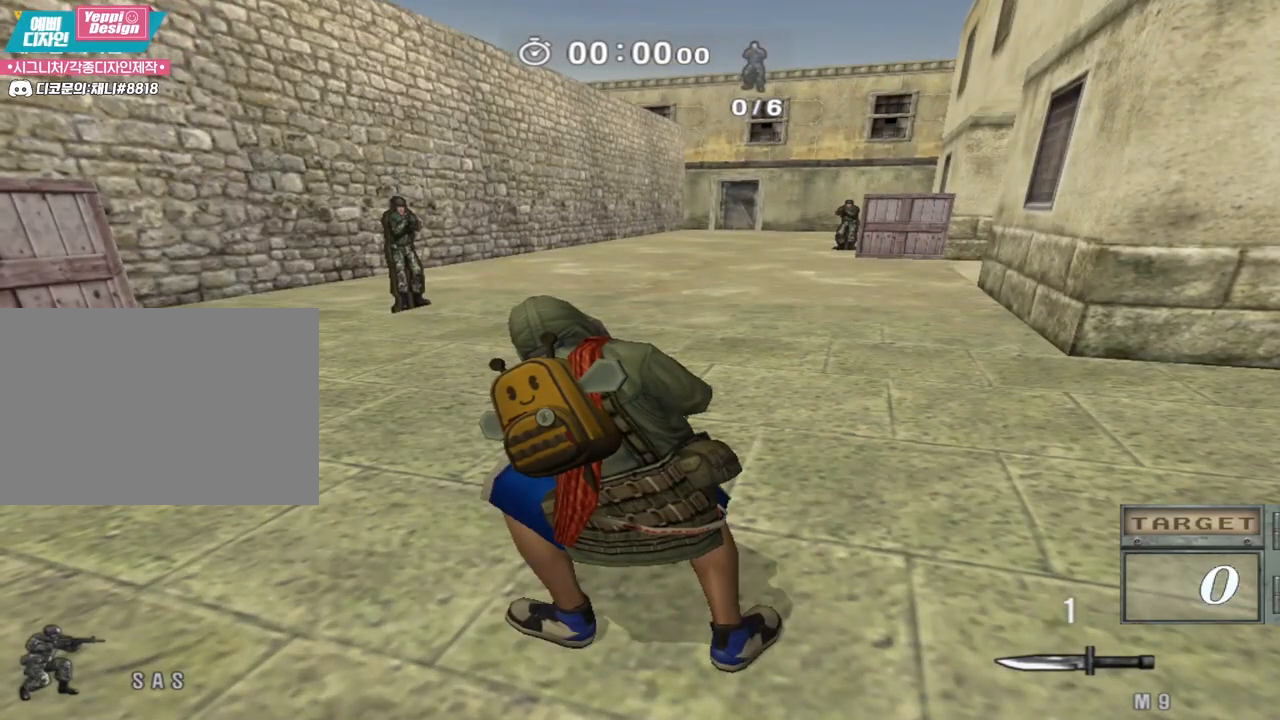
{"keys": ["ctrl"], "events": []}
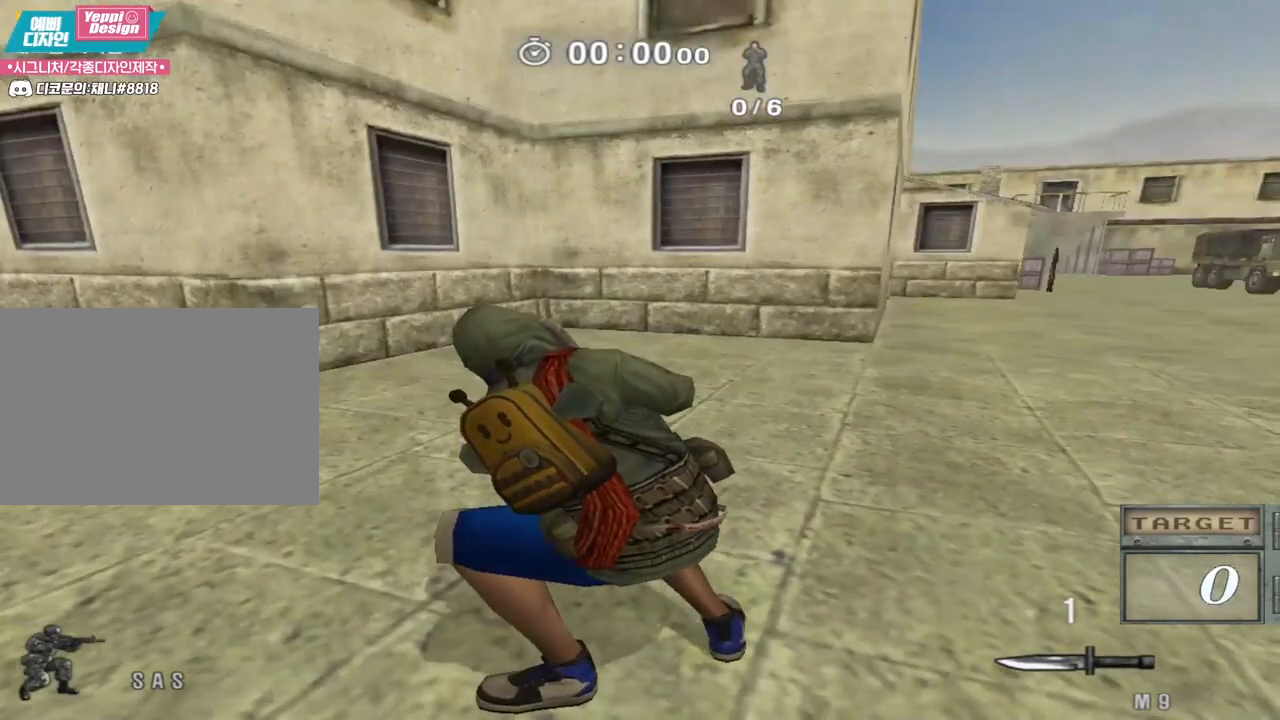
{"keys": ["ctrl"], "events": []}
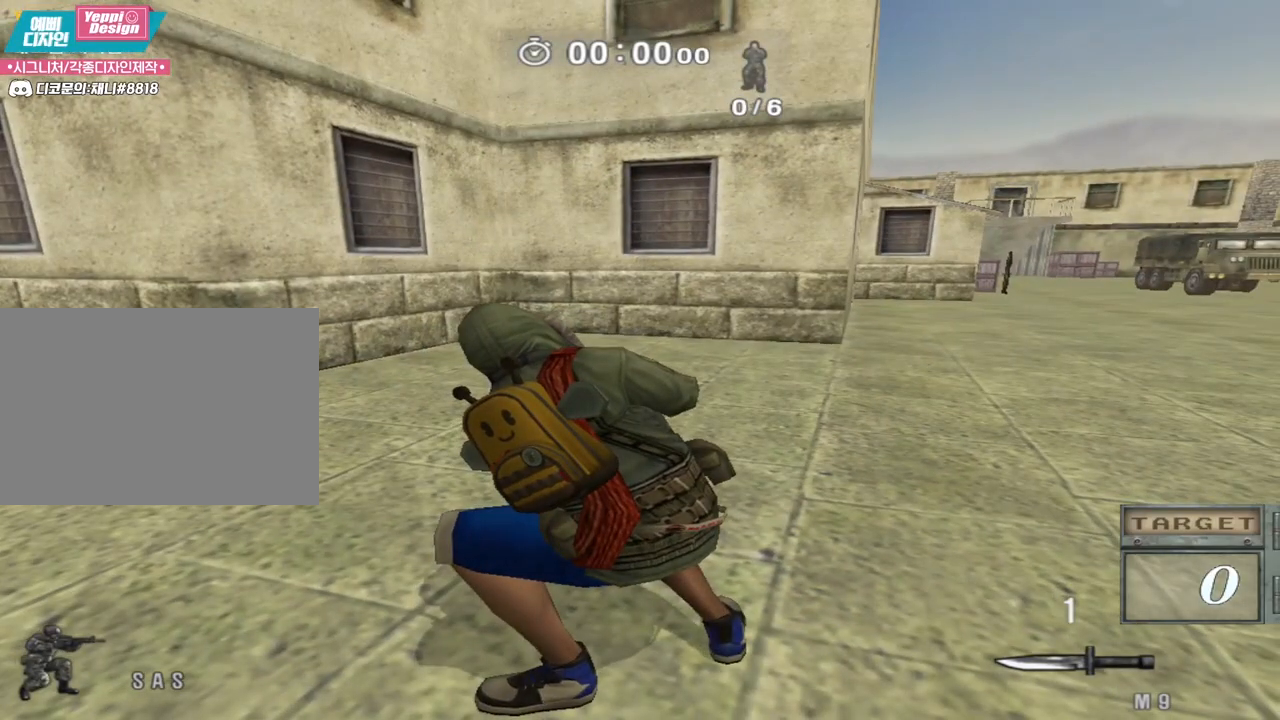
{"keys": ["ctrl"], "events": []}
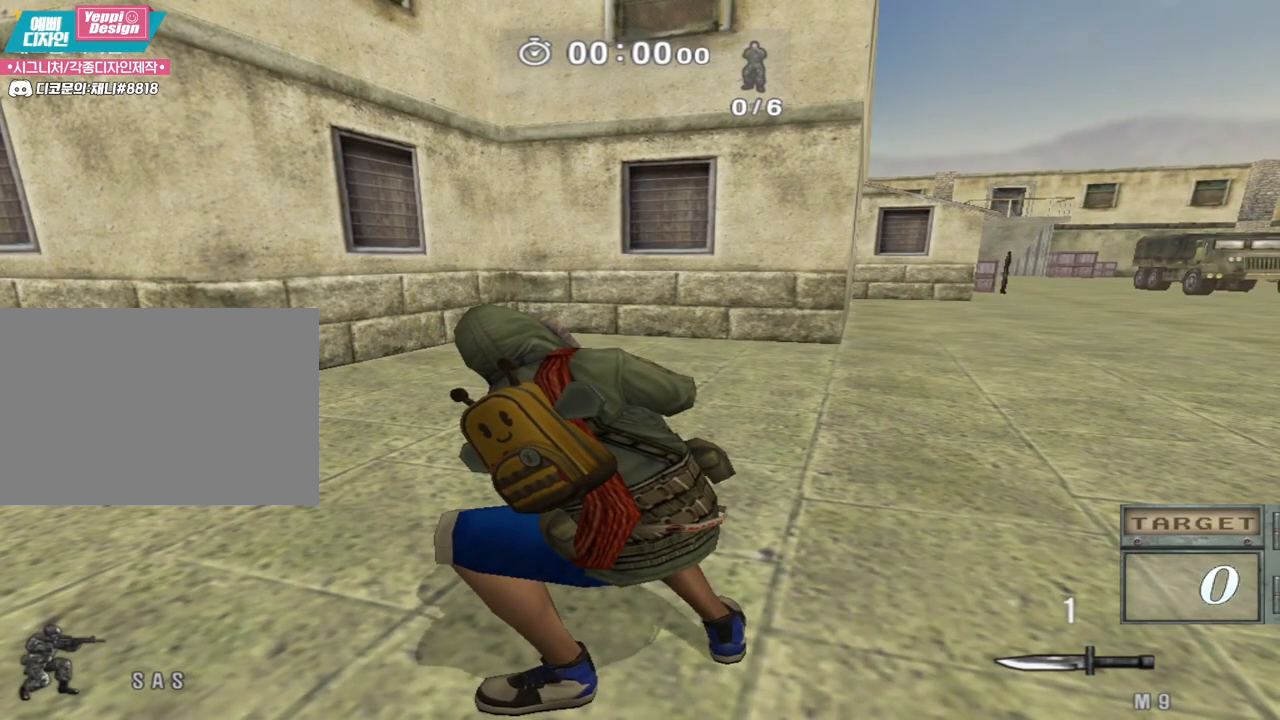
{"keys": ["d", "shift", "w"], "events": [[150, "ctrl", "up"], [333, "d", "down"], [333, "w", "down"], [367, "shift", "down"]]}
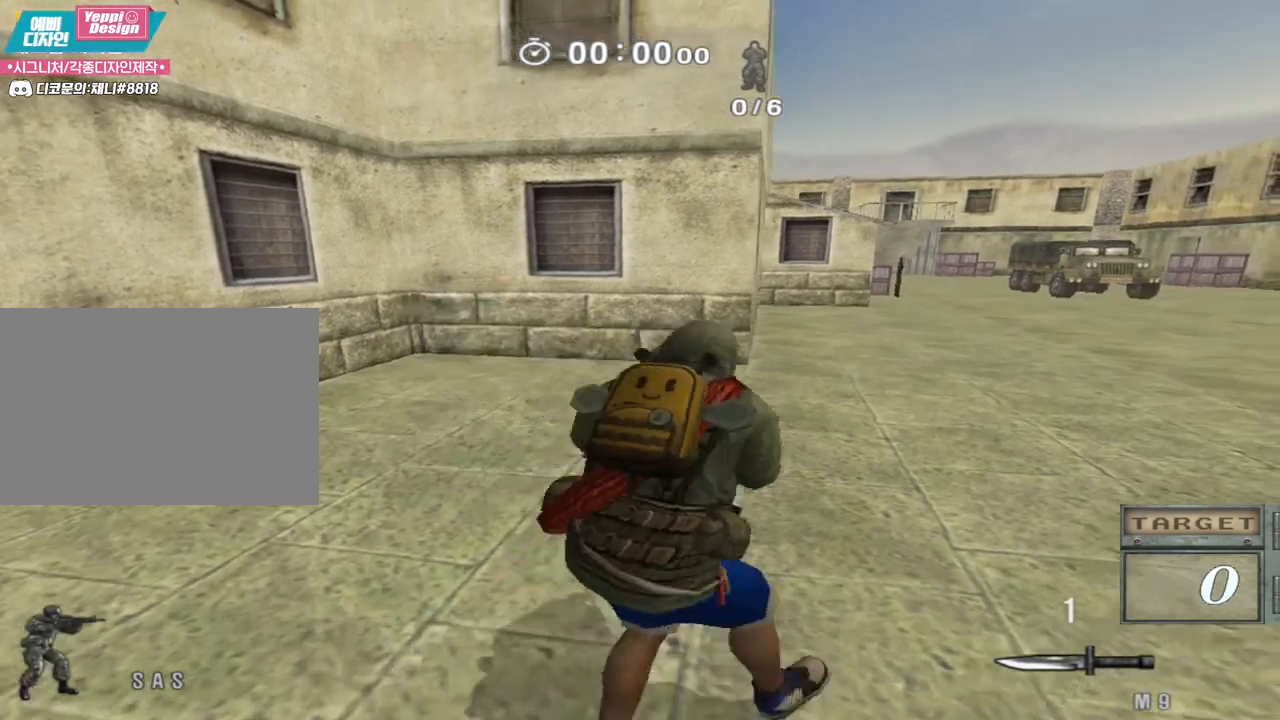
{"keys": ["d", "shift", "w"], "events": []}
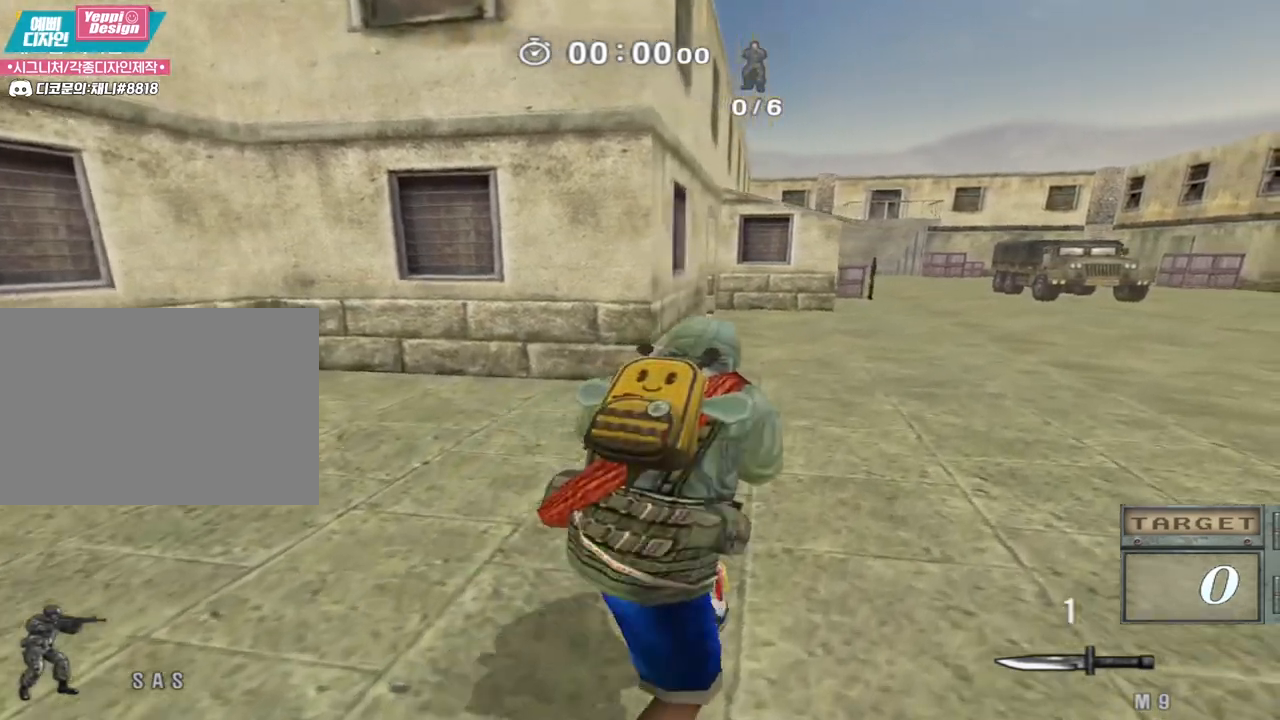
{"keys": ["d", "w"], "events": [[450, "shift", "up"]]}
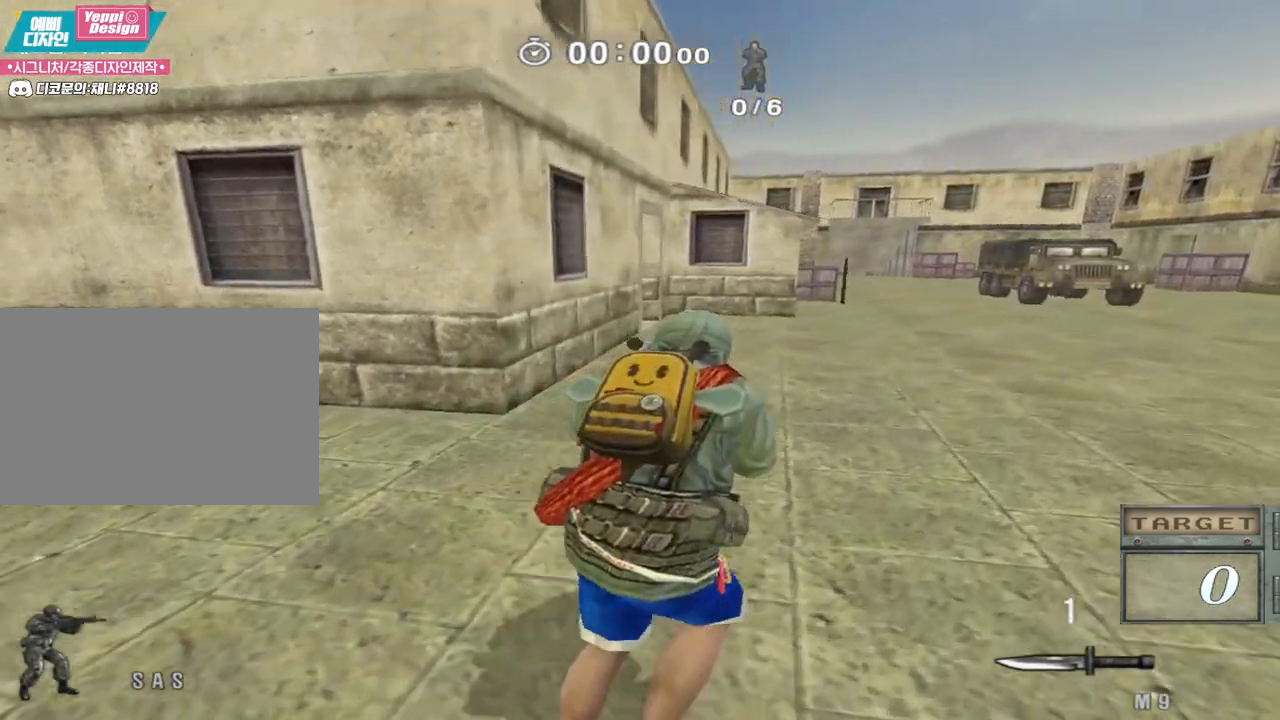
{"keys": ["d", "w"], "events": []}
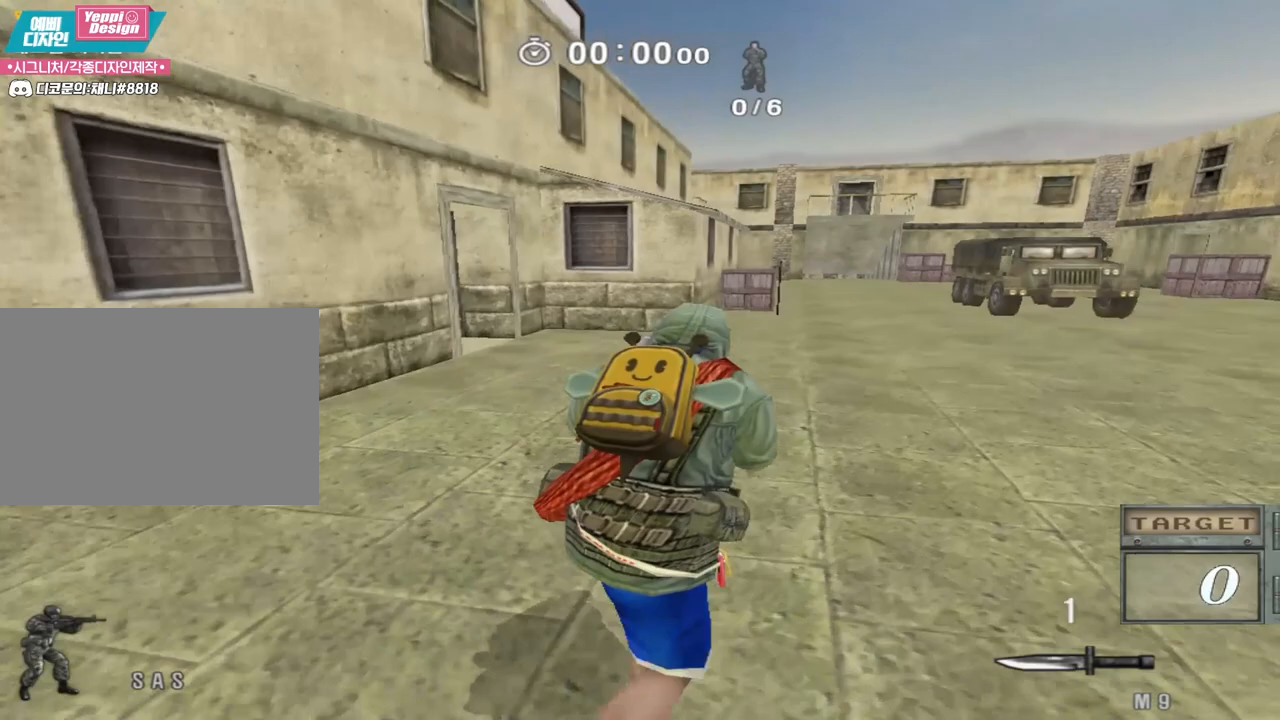
{"keys": ["ctrl"], "events": [[467, "ctrl", "down"], [483, "d", "up"], [483, "w", "up"]]}
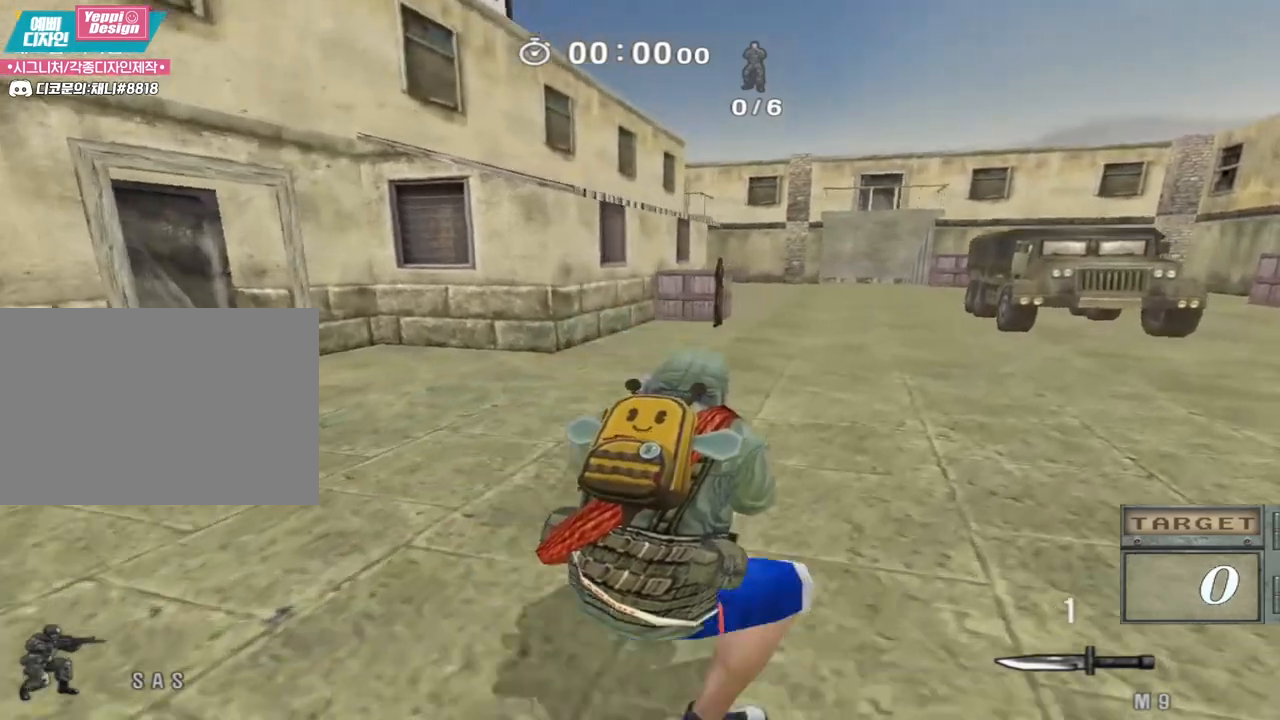
{"keys": ["ctrl"], "events": []}
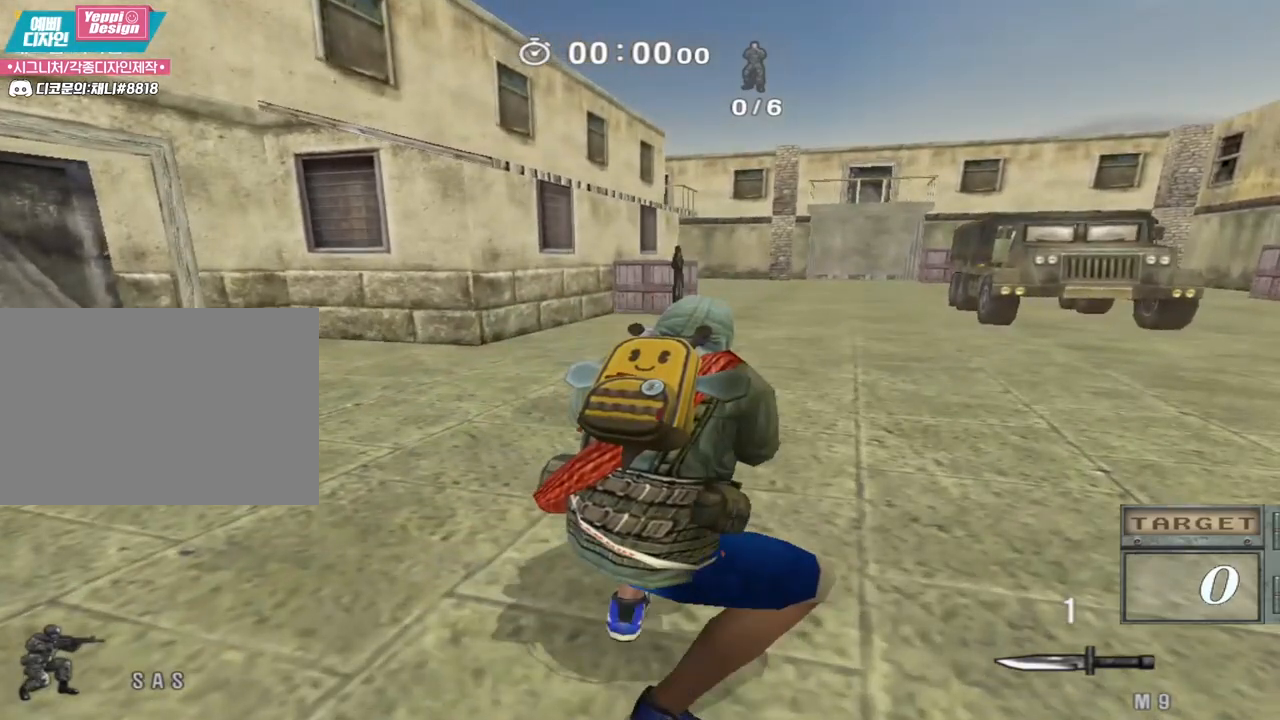
{"keys": ["ctrl"], "events": []}
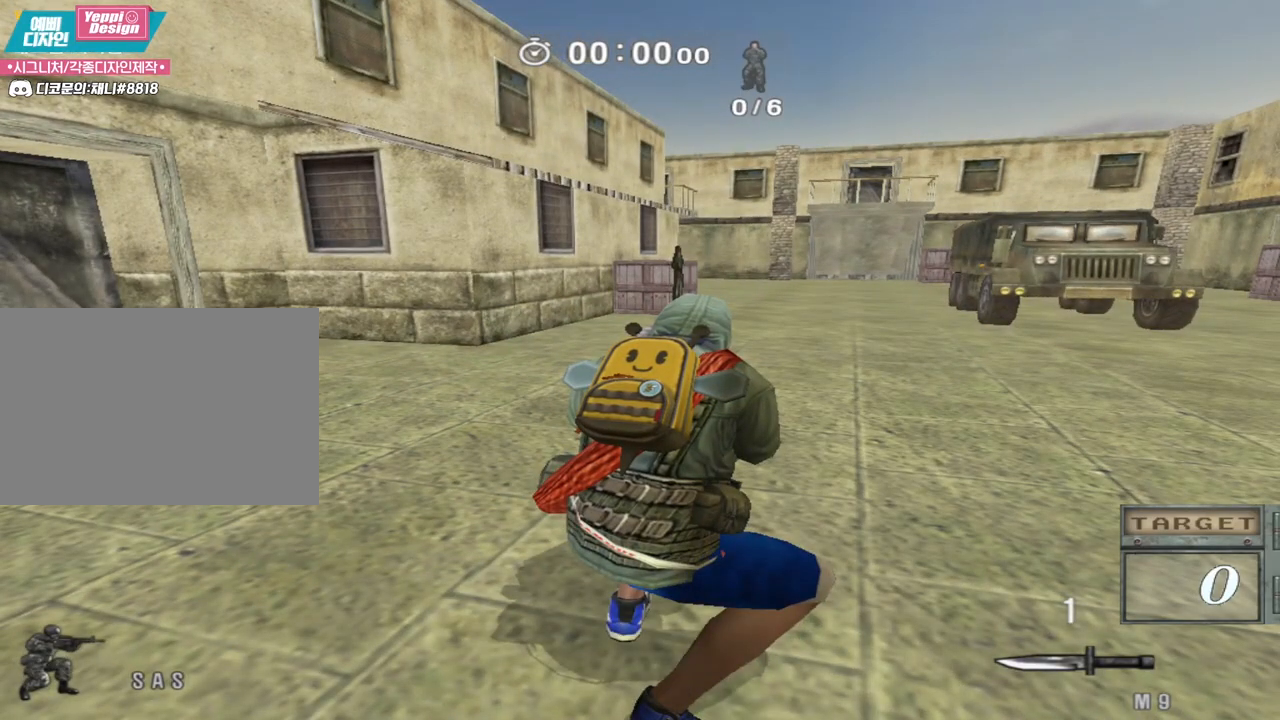
{"keys": ["ctrl"], "events": []}
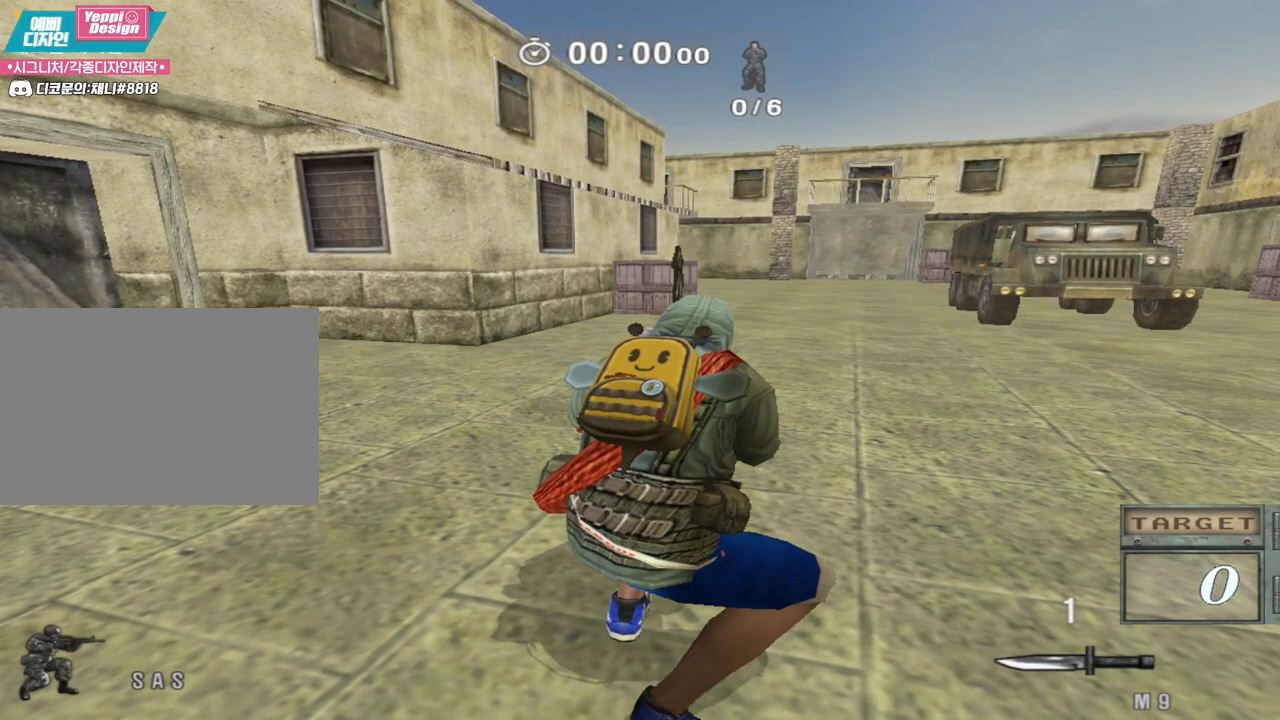
{"keys": ["ctrl"], "events": [[100, "w", "down"], [117, "ctrl", "up"], [117, "d", "down"], [417, "ctrl", "down"], [433, "d", "up"], [433, "w", "up"]]}
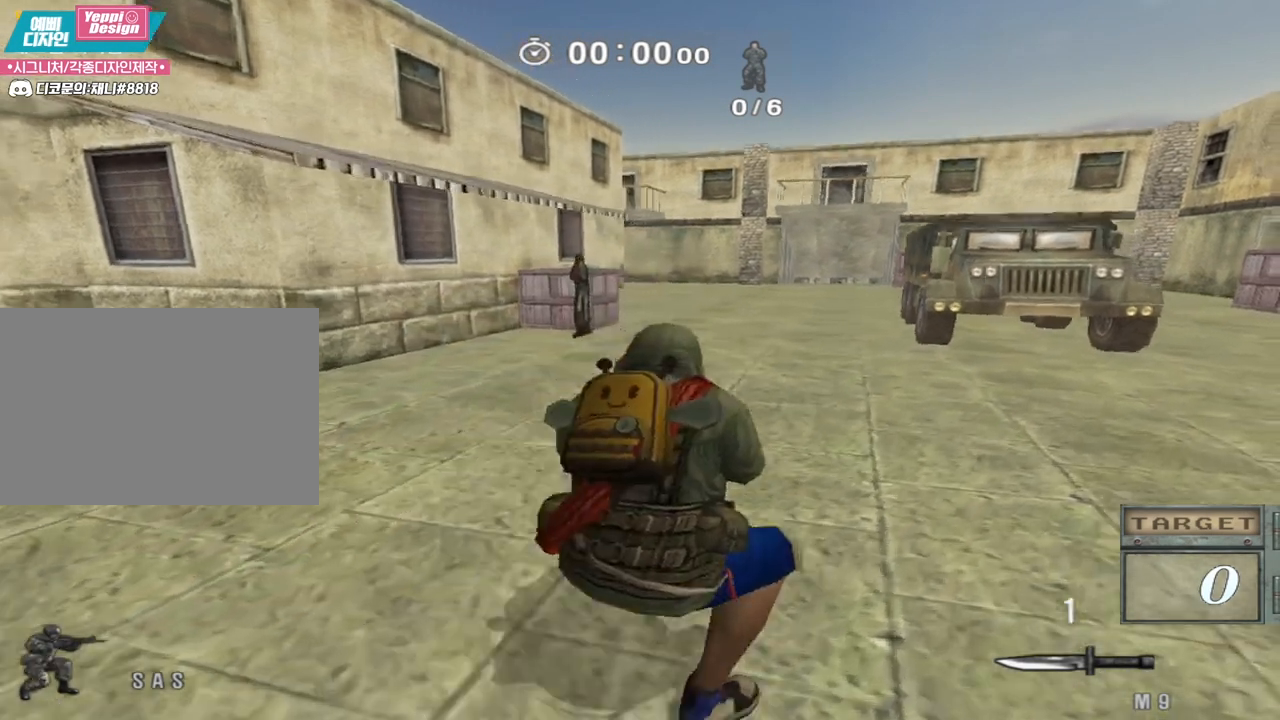
{"keys": ["d", "w"], "events": [[133, "d", "down"], [150, "w", "down"], [167, "ctrl", "up"]]}
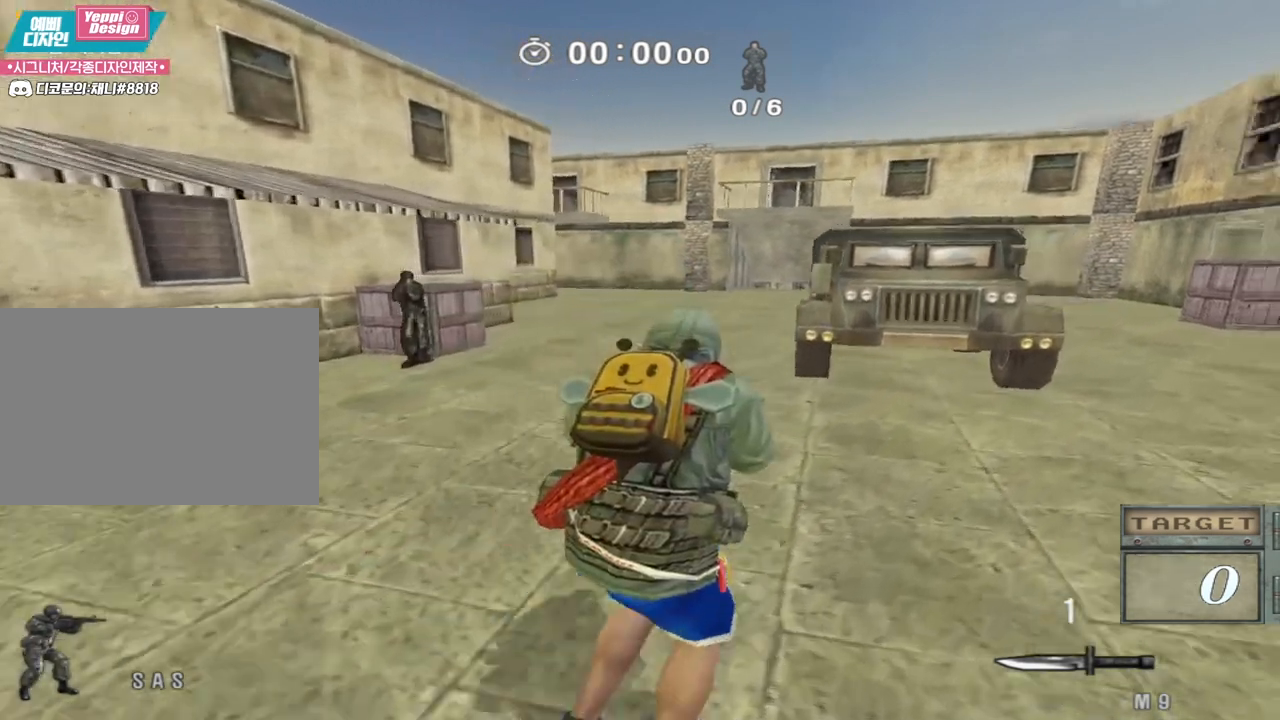
{"keys": ["d", "w"], "events": [[50, "ctrl", "down"], [50, "d", "up"], [67, "w", "up"], [283, "d", "down"], [283, "w", "down"], [300, "ctrl", "up"]]}
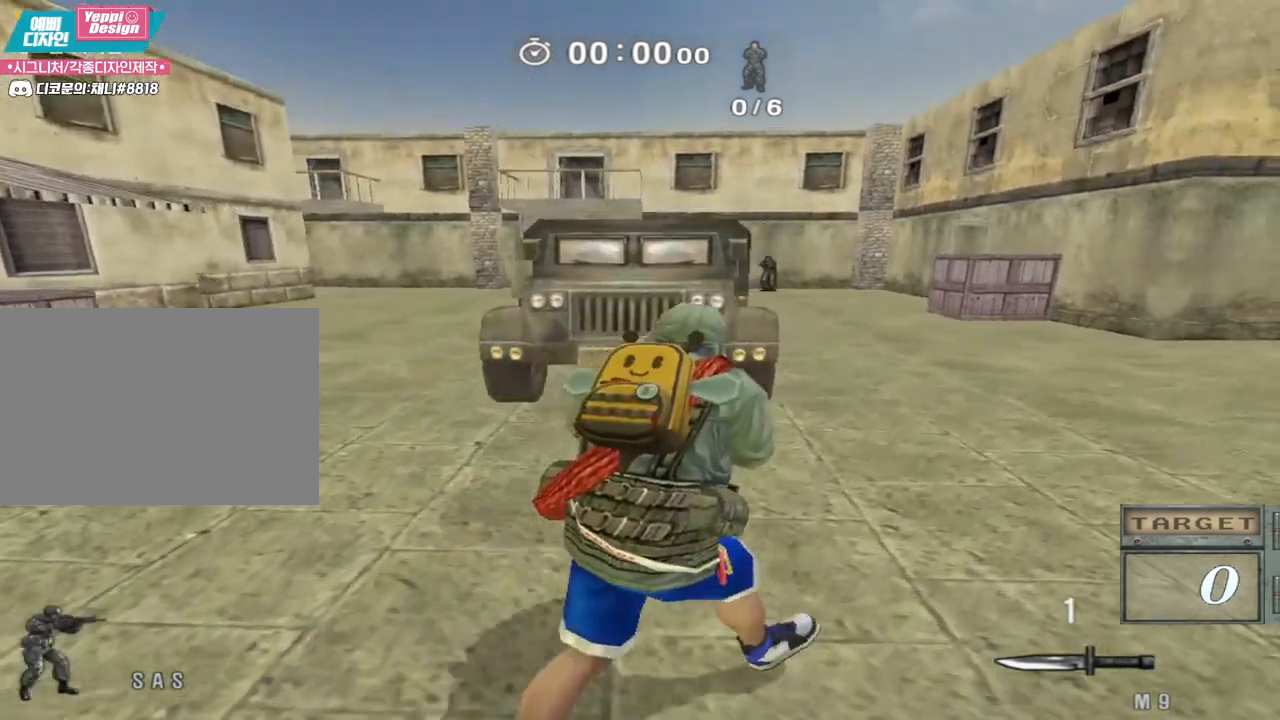
{"keys": ["d", "w"], "events": [[150, "ctrl", "down"], [150, "d", "up"], [167, "w", "up"], [333, "d", "down"], [333, "w", "down"], [383, "ctrl", "up"]]}
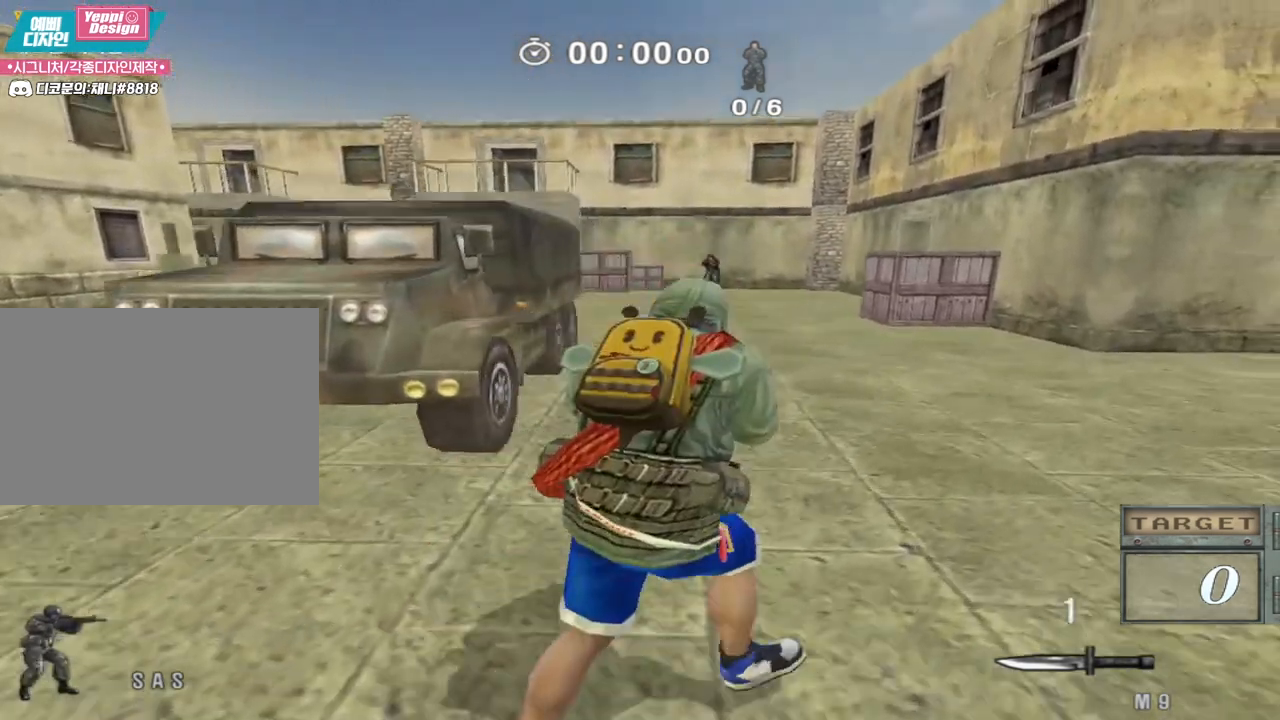
{"keys": ["ctrl"], "events": [[167, "ctrl", "down"], [183, "d", "up"], [200, "w", "up"]]}
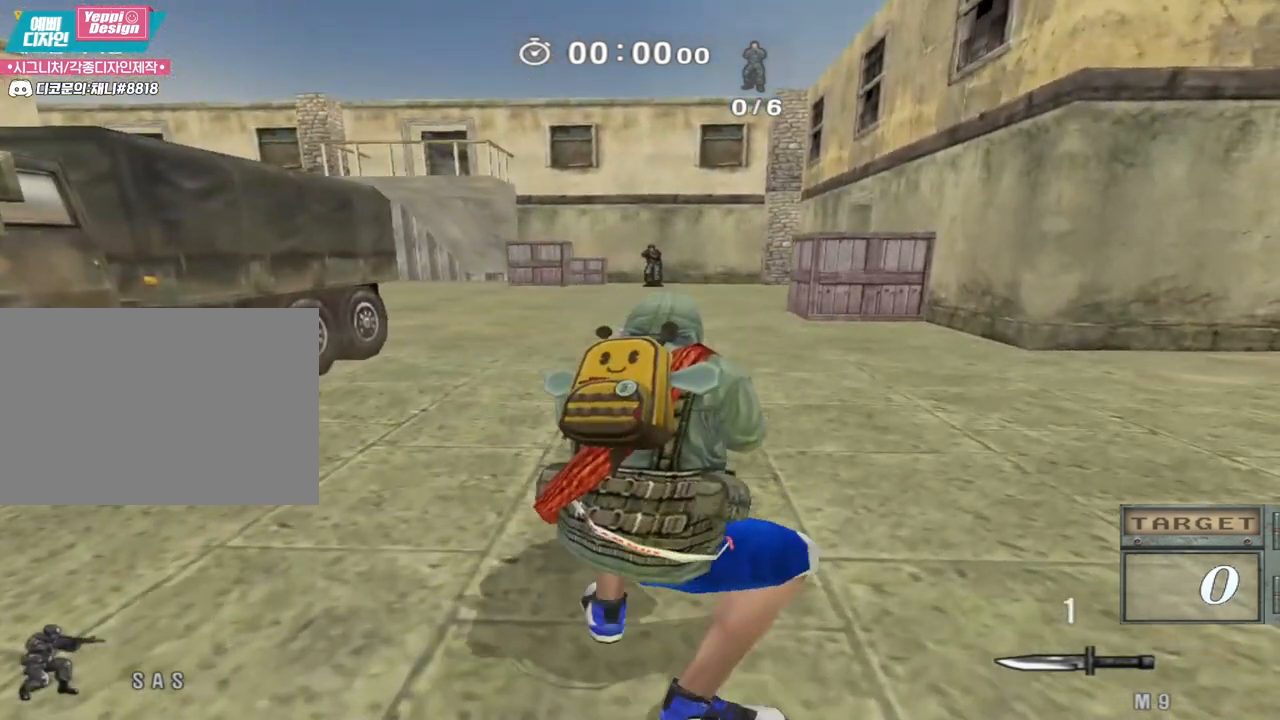
{"keys": ["a", "ctrl", "w"], "events": [[500, "a", "down"], [500, "w", "down"]]}
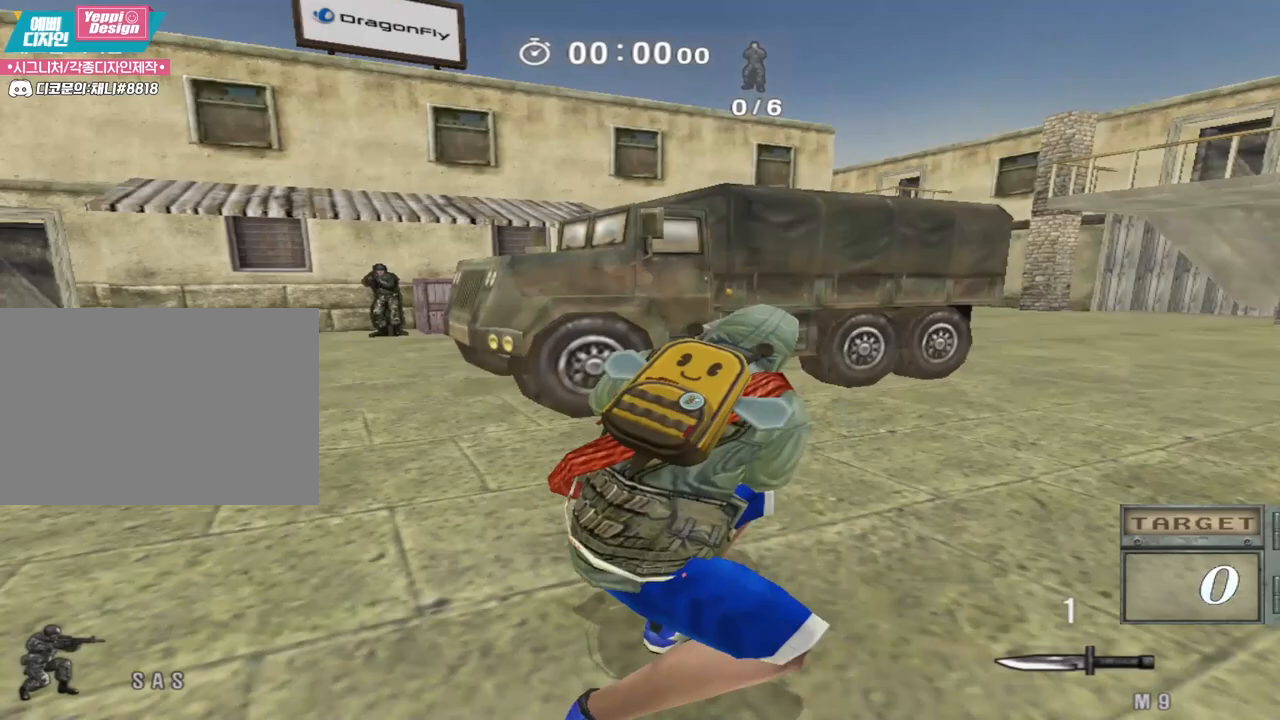
{"keys": ["a", "w"], "events": [[17, "ctrl", "up"], [350, "ctrl", "down"], [367, "a", "up"], [367, "w", "up"], [483, "ctrl", "up"], [500, "a", "down"], [500, "w", "down"]]}
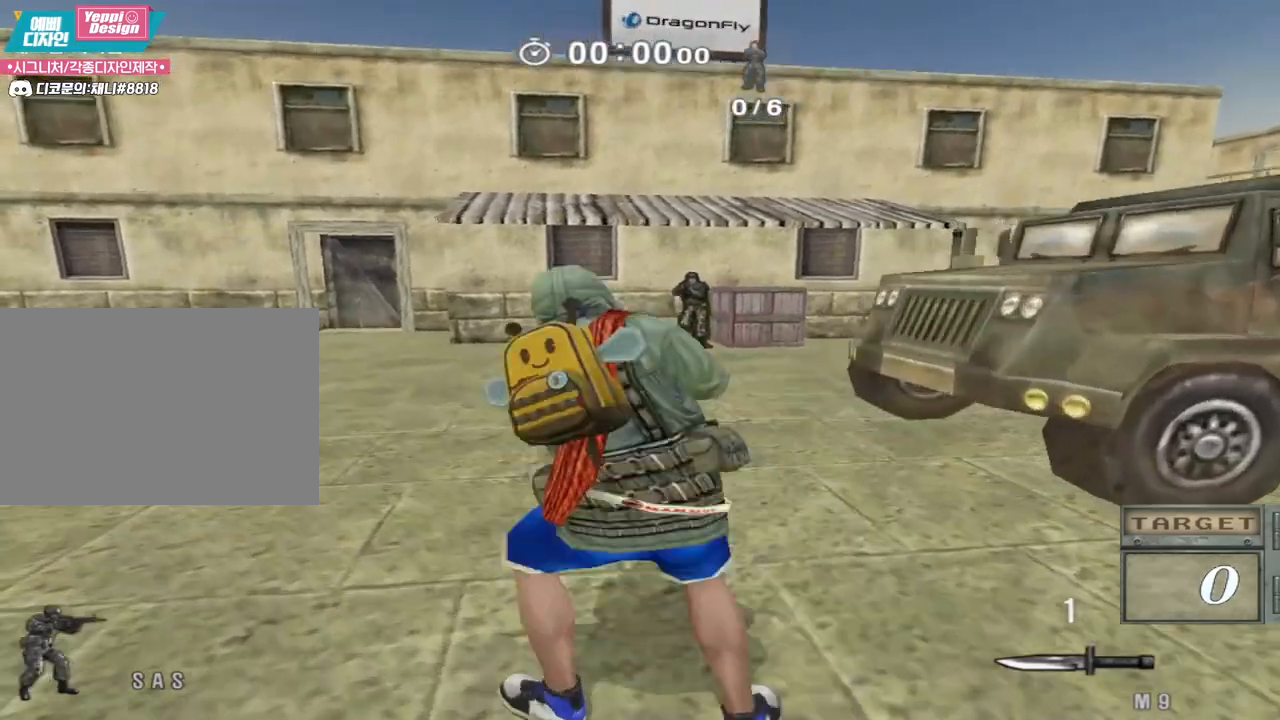
{"keys": ["a", "w"], "events": [[317, "a", "up"], [317, "ctrl", "down"], [317, "w", "up"], [433, "w", "down"], [450, "a", "down"], [450, "ctrl", "up"]]}
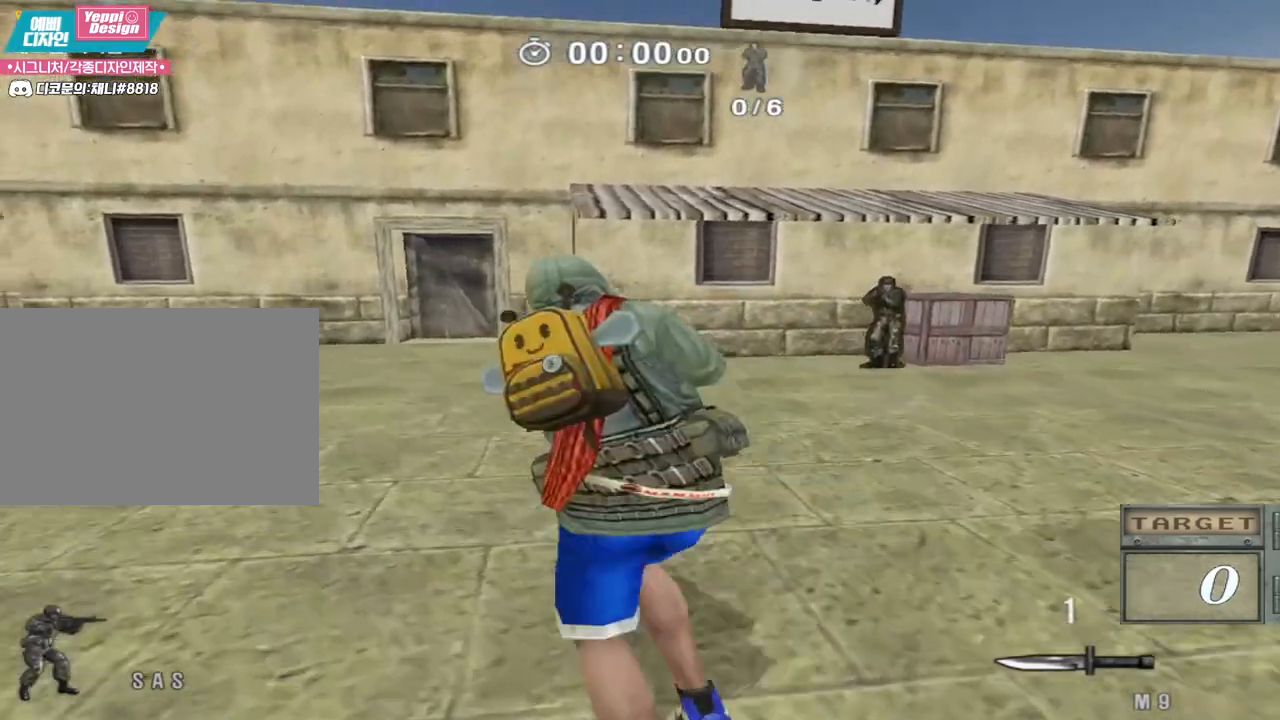
{"keys": ["a", "w"], "events": [[267, "a", "up"], [267, "ctrl", "down"], [267, "w", "up"], [367, "w", "down"], [400, "a", "down"], [400, "ctrl", "up"]]}
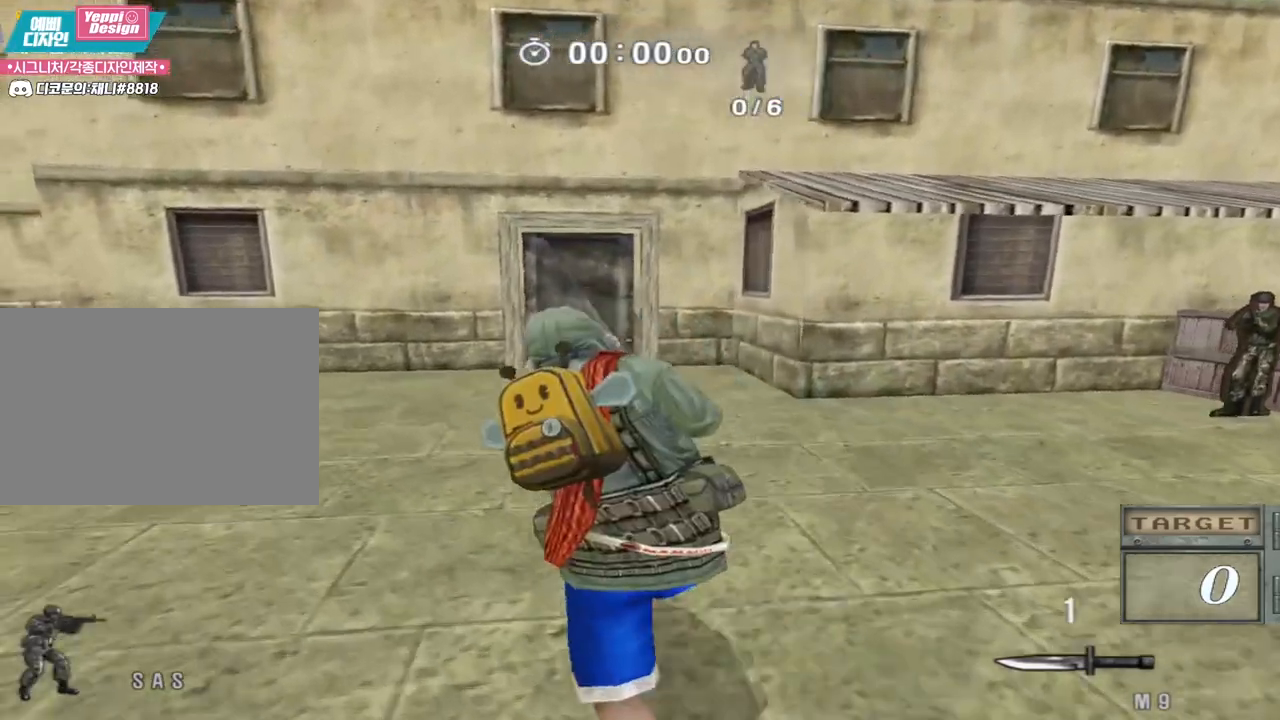
{"keys": ["a", "w"], "events": [[200, "ctrl", "down"], [217, "a", "up"], [217, "w", "up"], [300, "ctrl", "up"], [317, "a", "down"], [317, "w", "down"]]}